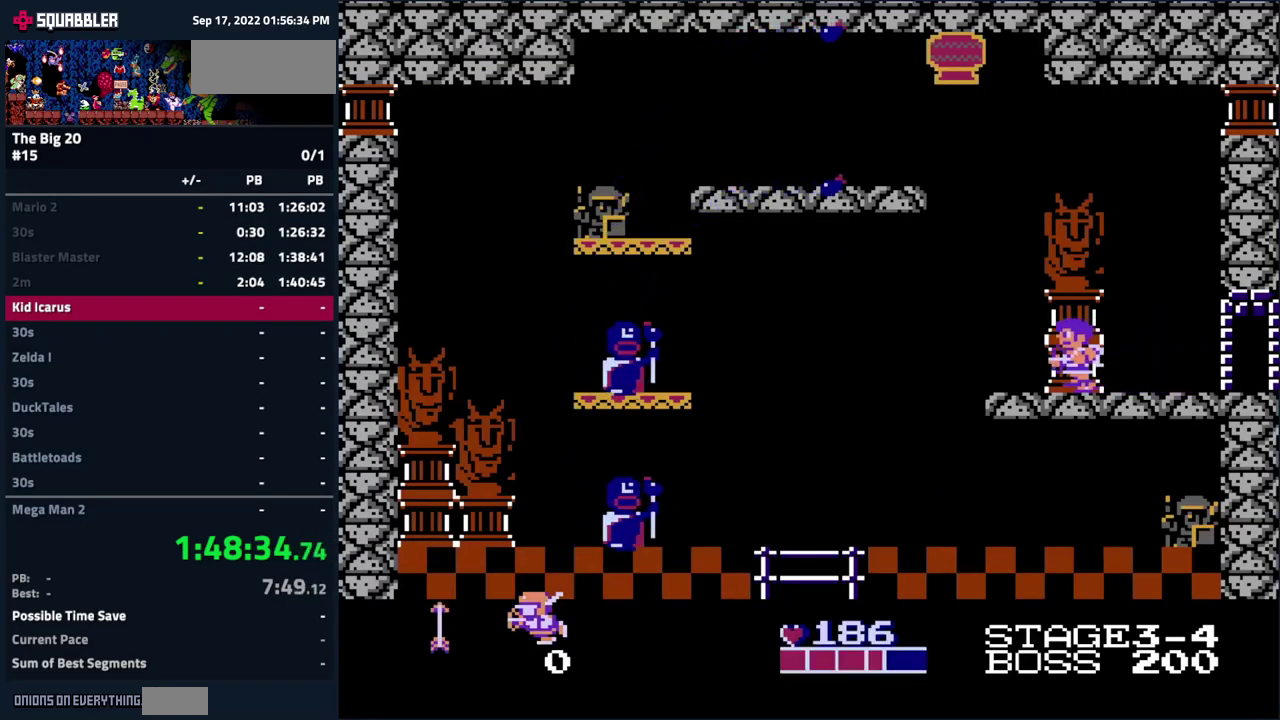
Gameplay with a controller (Nintendo layout); each line is a JSON object with the inputs held at the frame after it. "events" lists button and stick changes between this image and that frame as [ms after this image, input, new state], when the widget could be followed in between. Not read: L3 R3.
{"buttons": ["DPAD_RIGHT"], "events": [[33, "DPAD_RIGHT", "down"]]}
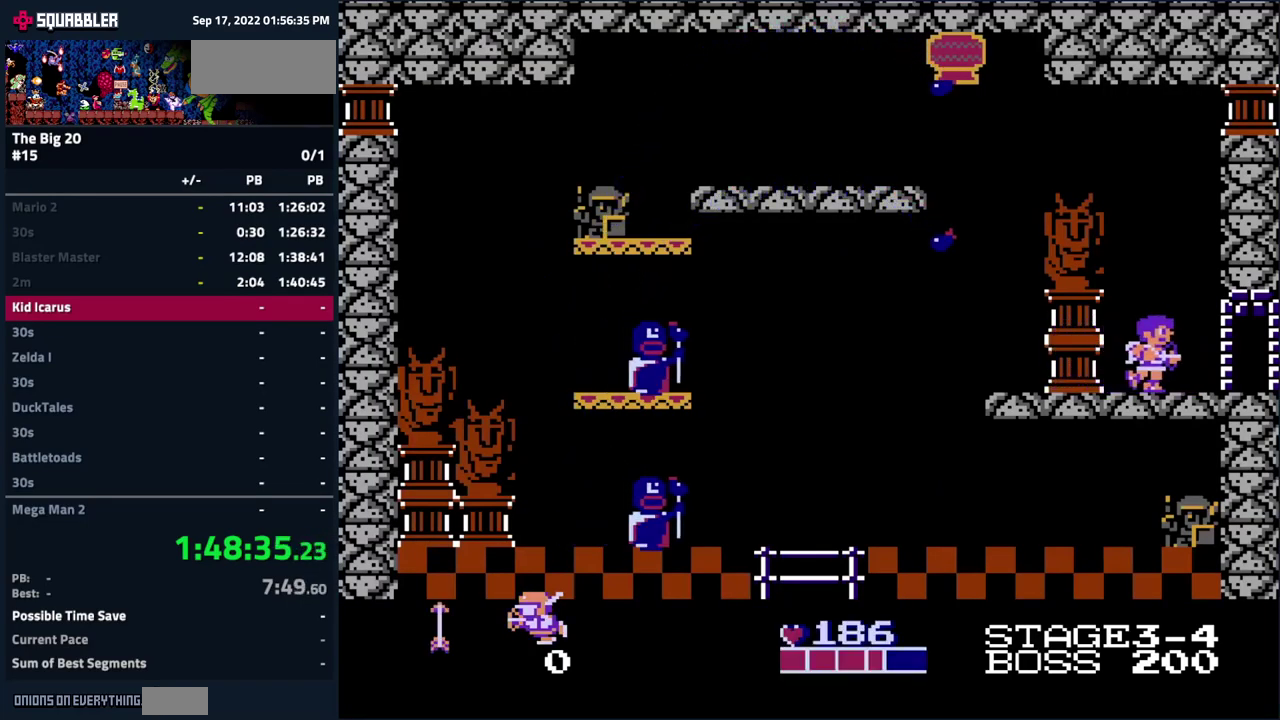
{"buttons": ["DPAD_LEFT"], "events": [[300, "DPAD_RIGHT", "up"], [417, "DPAD_LEFT", "down"]]}
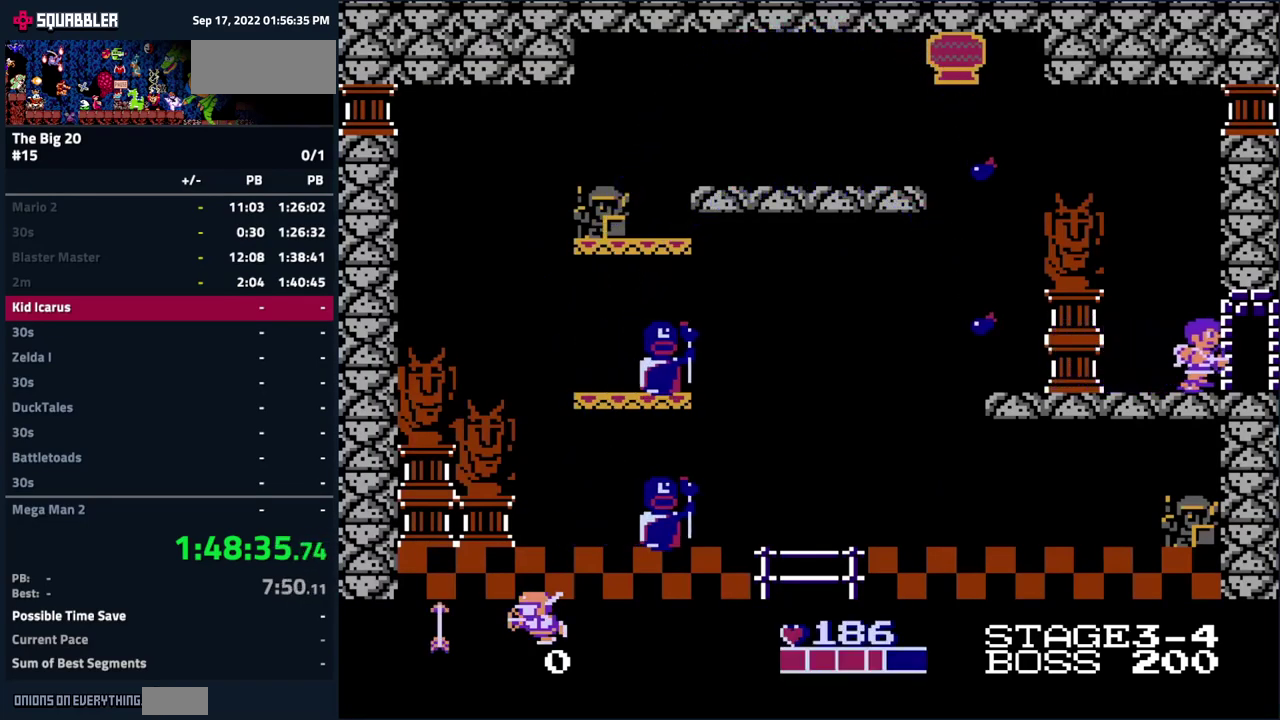
{"buttons": ["DPAD_LEFT"], "events": []}
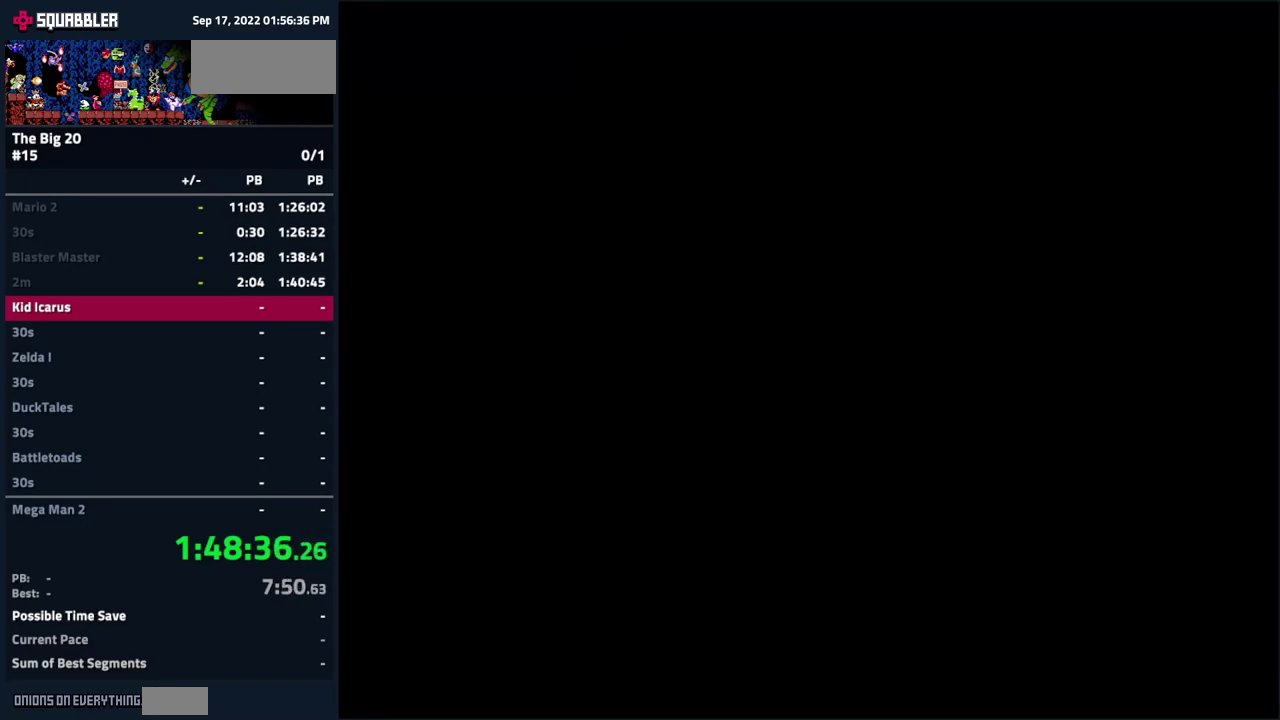
{"buttons": ["DPAD_LEFT"], "events": []}
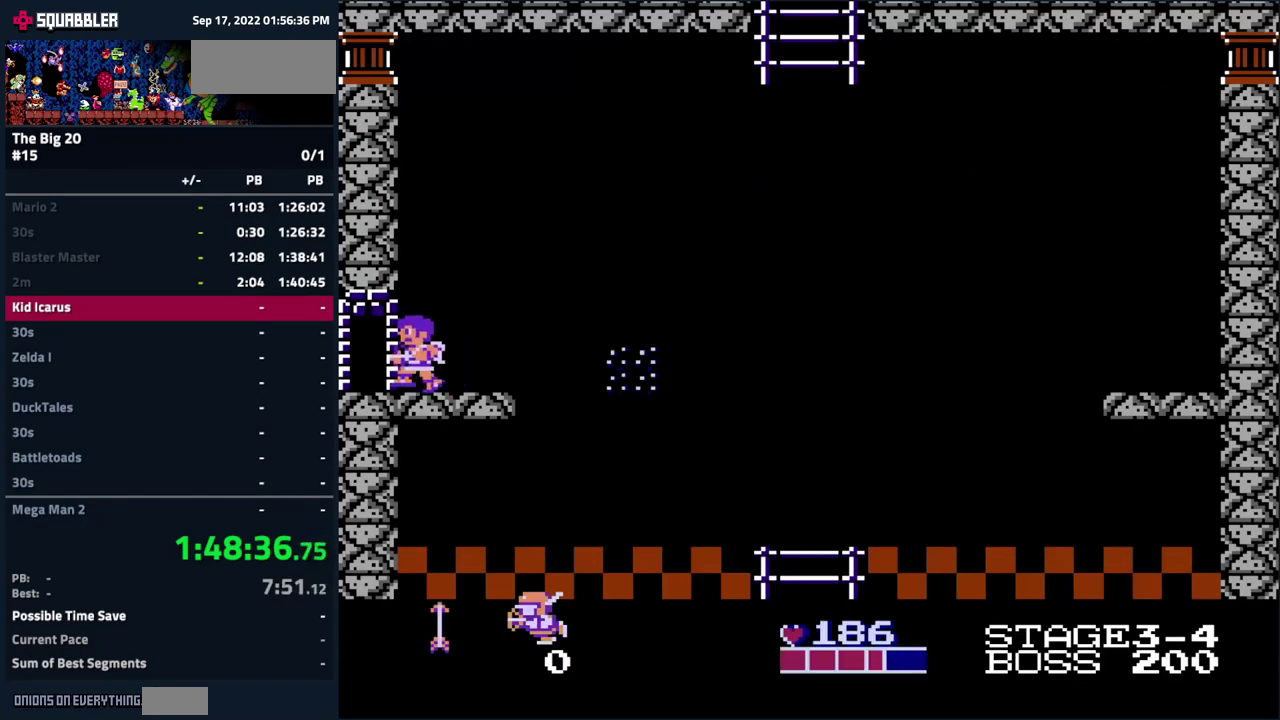
{"buttons": ["DPAD_LEFT"], "events": []}
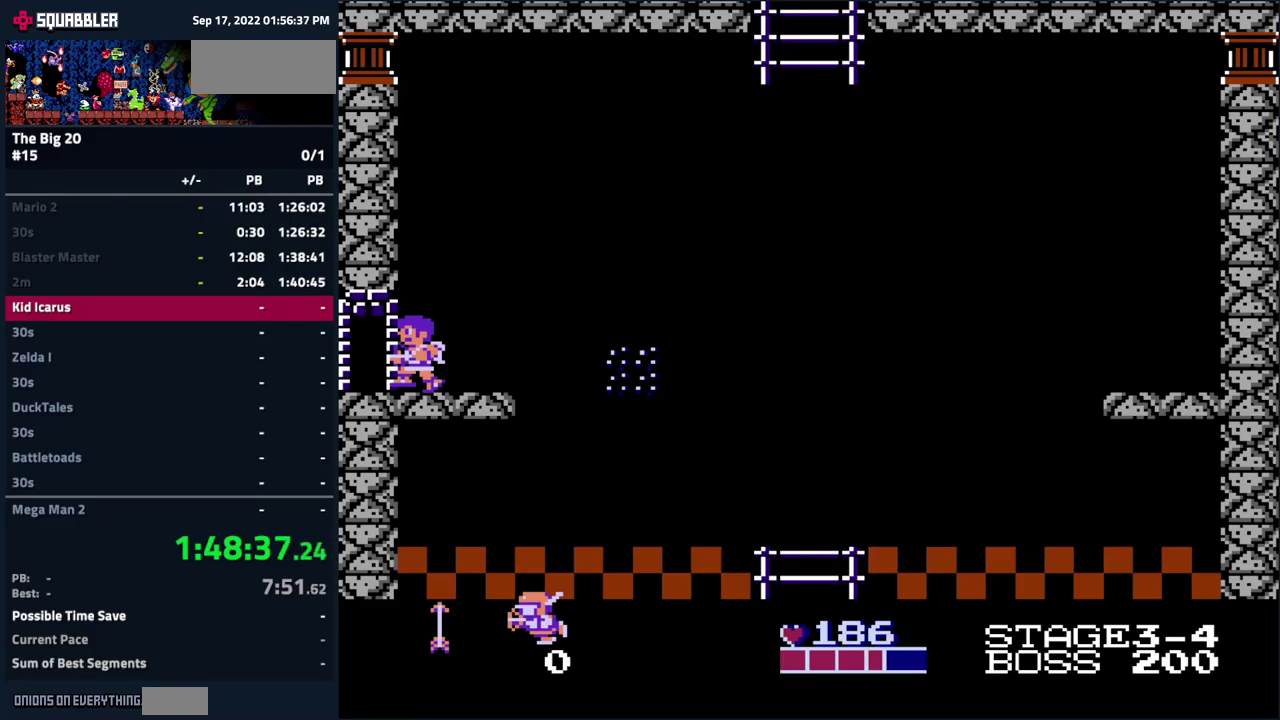
{"buttons": ["DPAD_LEFT"], "events": []}
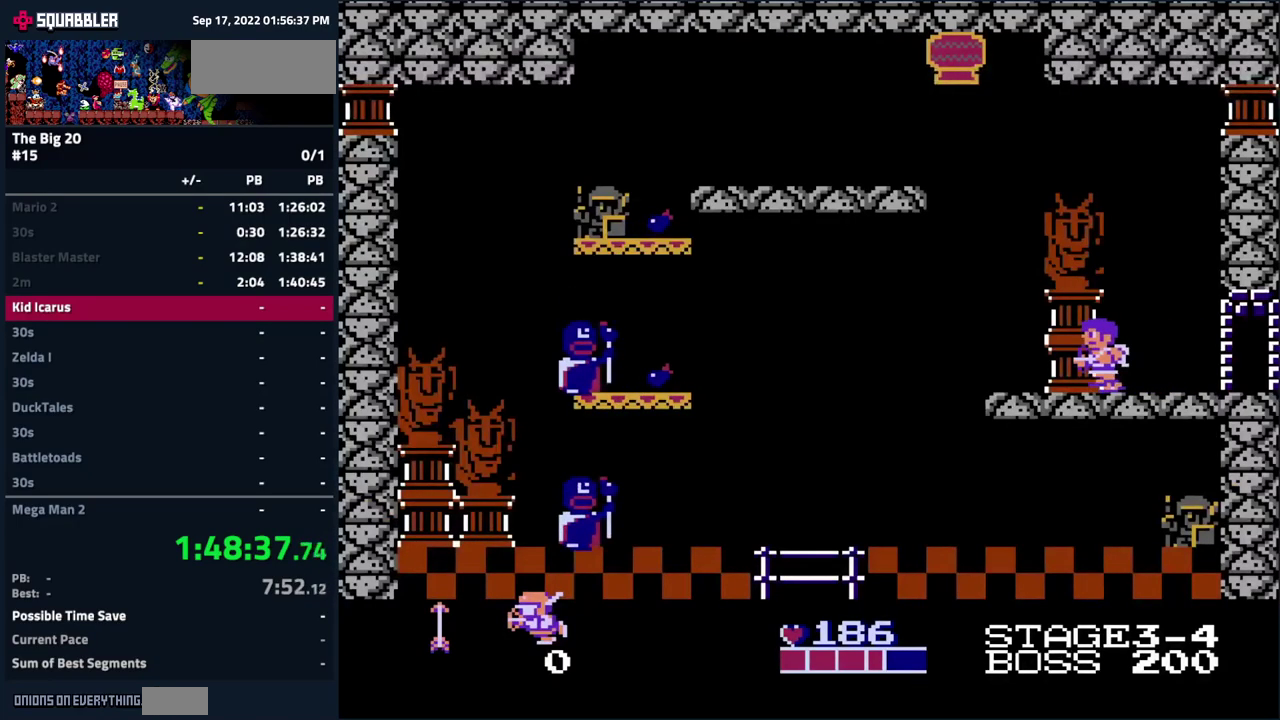
{"buttons": ["DPAD_RIGHT"], "events": [[34, "DPAD_LEFT", "up"], [84, "DPAD_RIGHT", "down"]]}
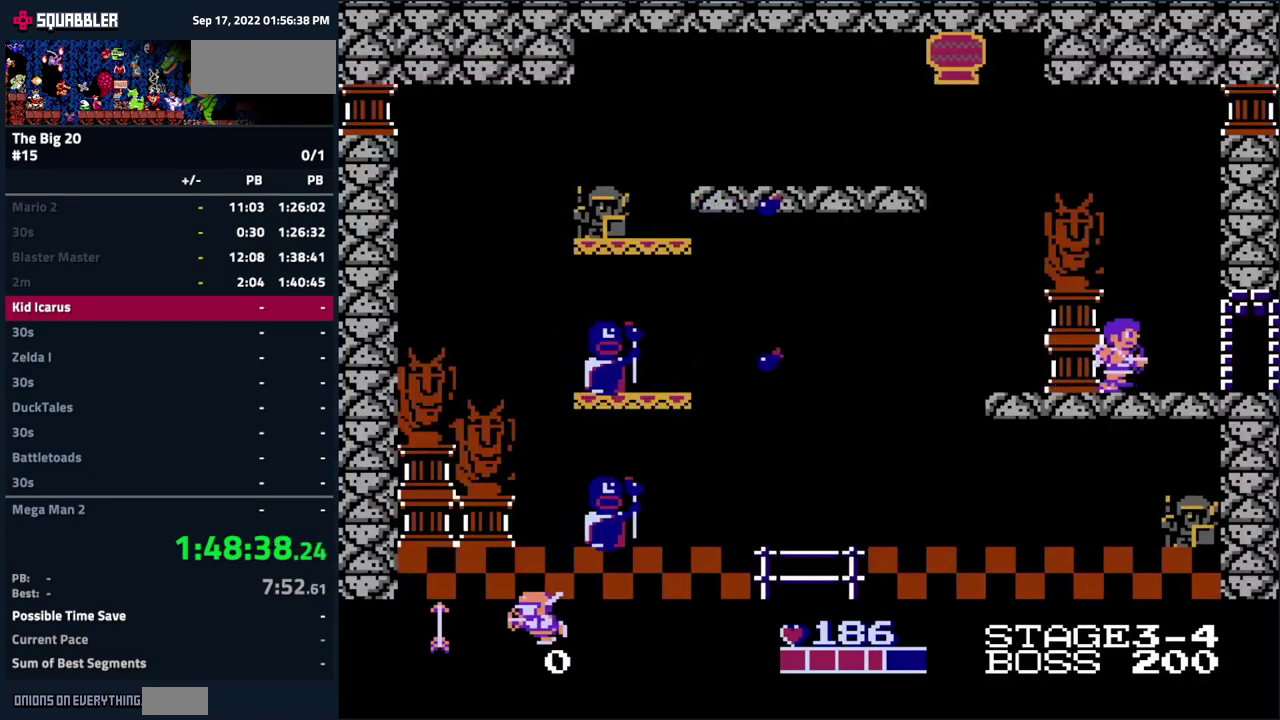
{"buttons": [], "events": [[434, "DPAD_RIGHT", "up"]]}
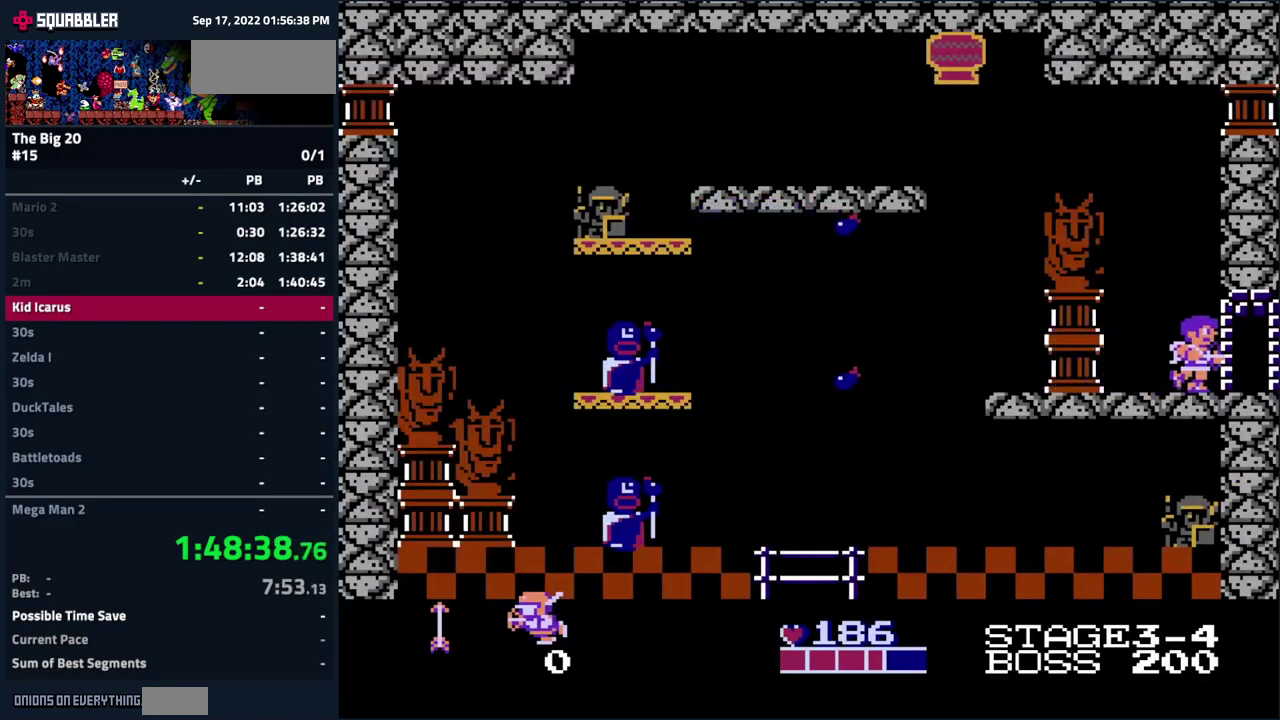
{"buttons": ["DPAD_LEFT"], "events": [[34, "DPAD_LEFT", "down"]]}
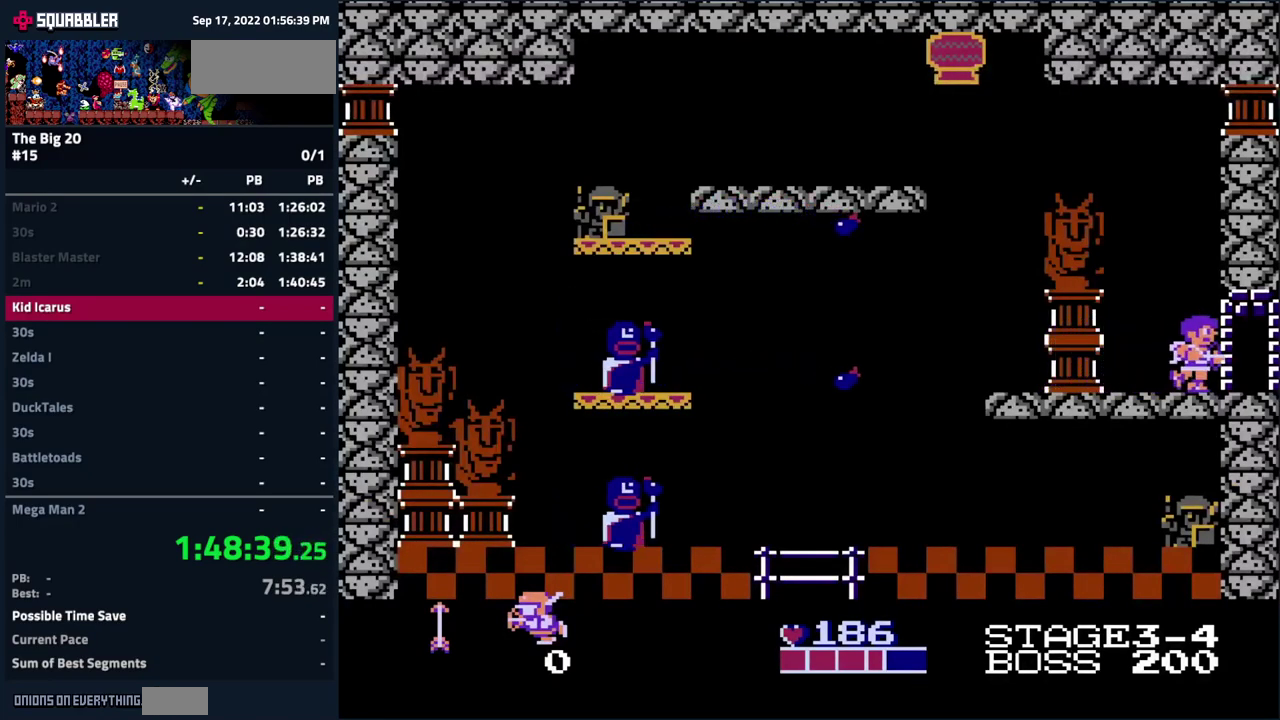
{"buttons": ["DPAD_LEFT"], "events": []}
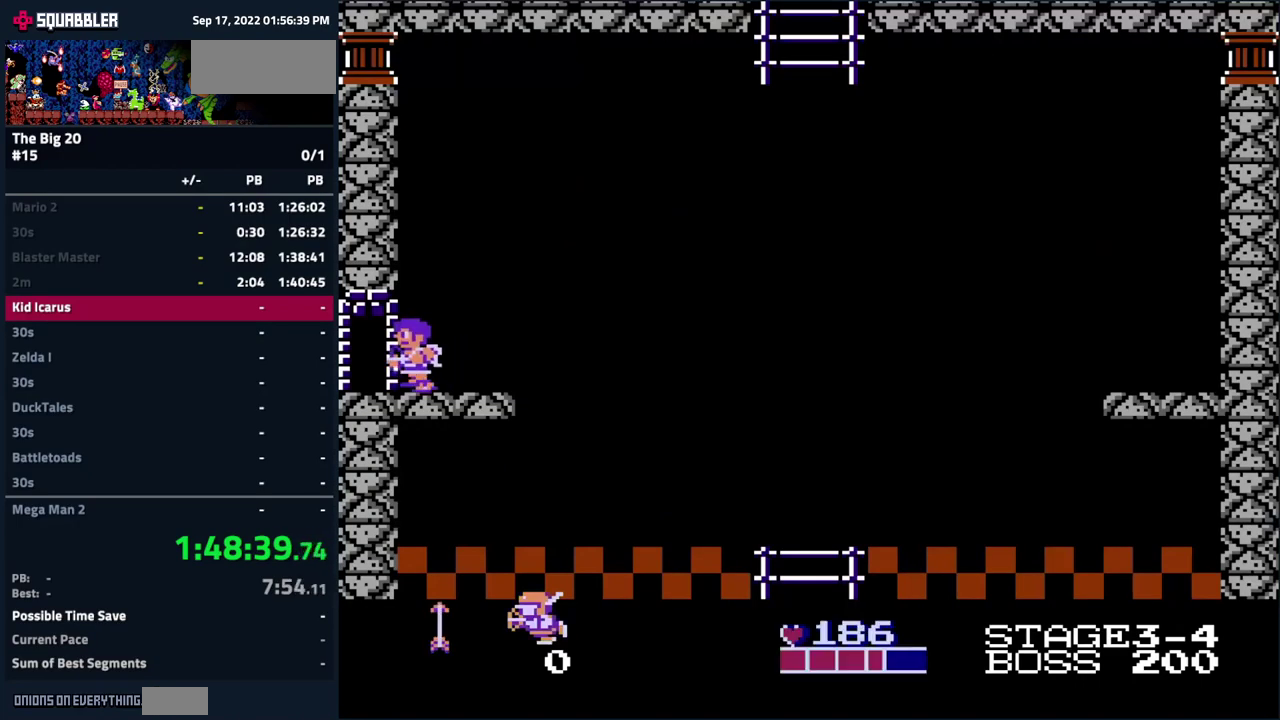
{"buttons": ["DPAD_LEFT"], "events": []}
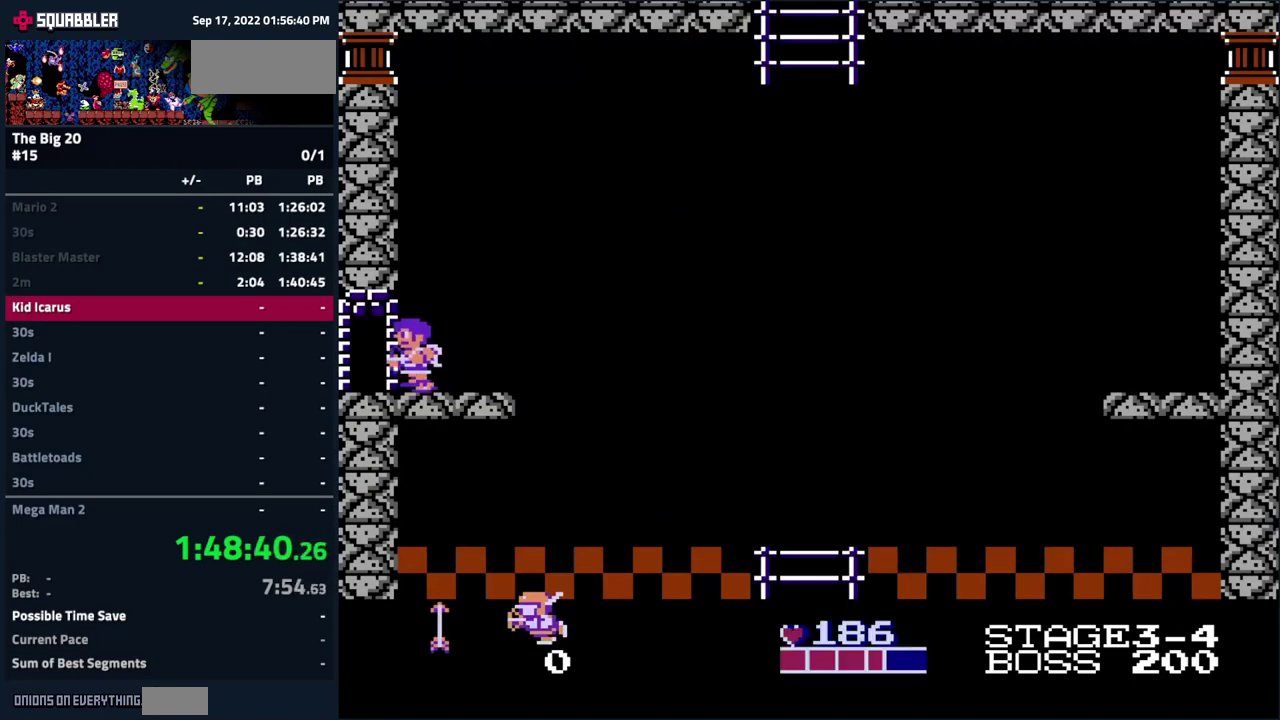
{"buttons": ["DPAD_LEFT"], "events": []}
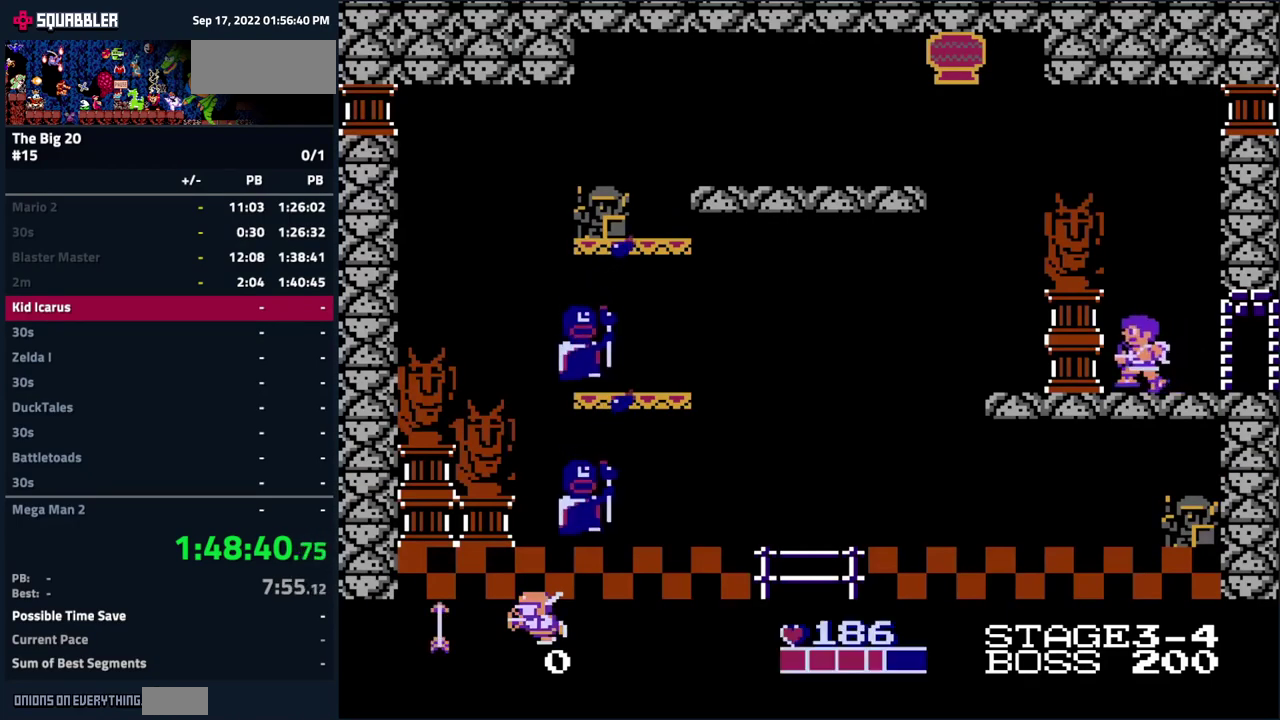
{"buttons": ["DPAD_RIGHT"], "events": [[200, "DPAD_LEFT", "up"], [250, "DPAD_RIGHT", "down"]]}
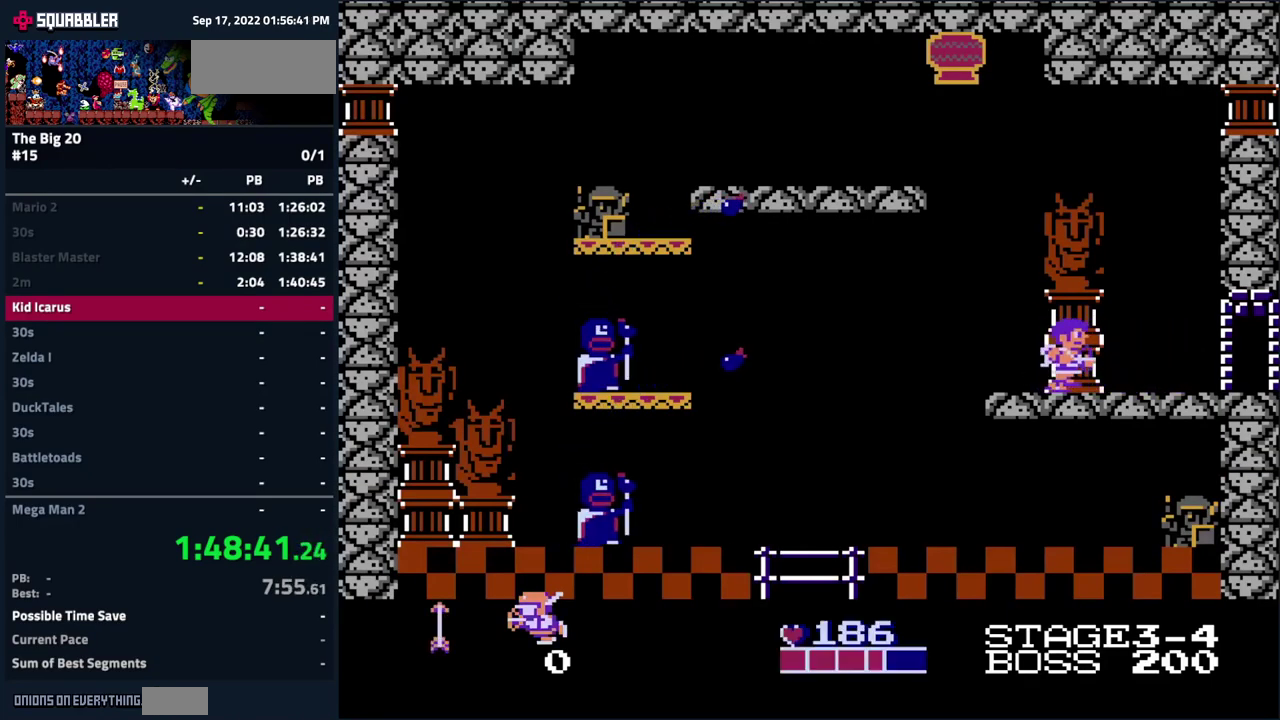
{"buttons": ["DPAD_RIGHT"], "events": []}
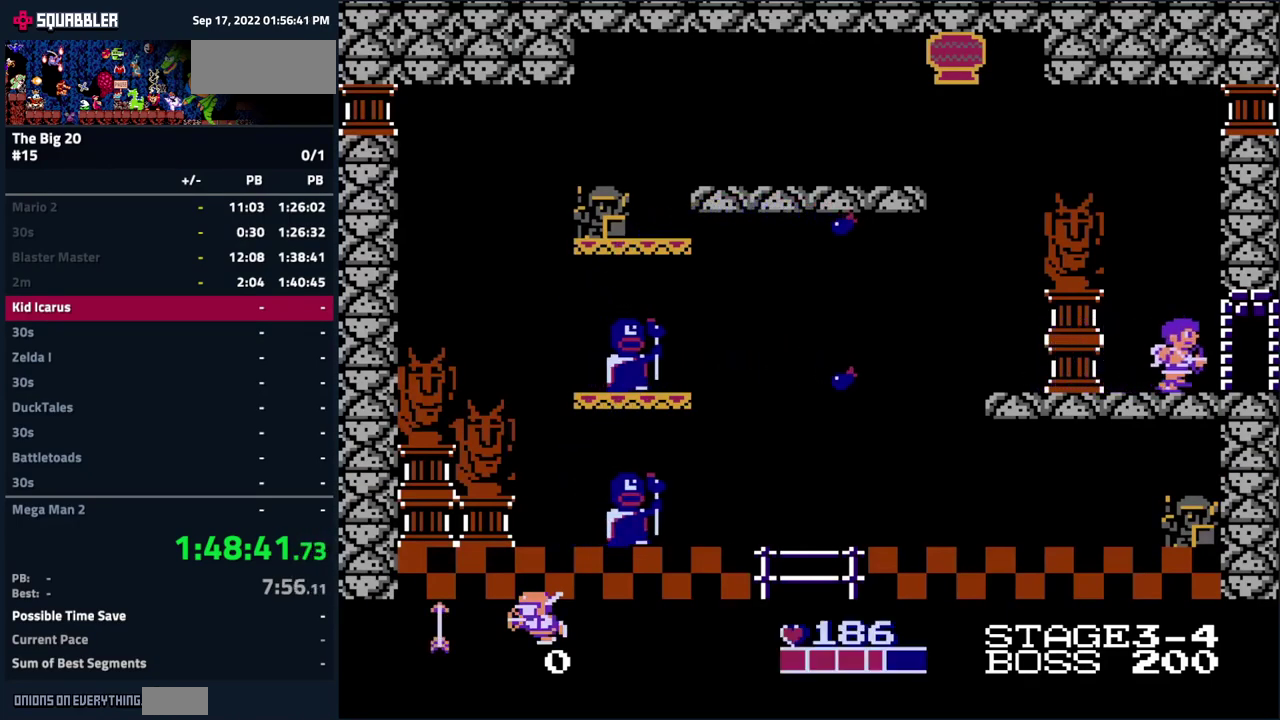
{"buttons": ["DPAD_LEFT"], "events": [[234, "DPAD_RIGHT", "up"], [351, "DPAD_LEFT", "down"]]}
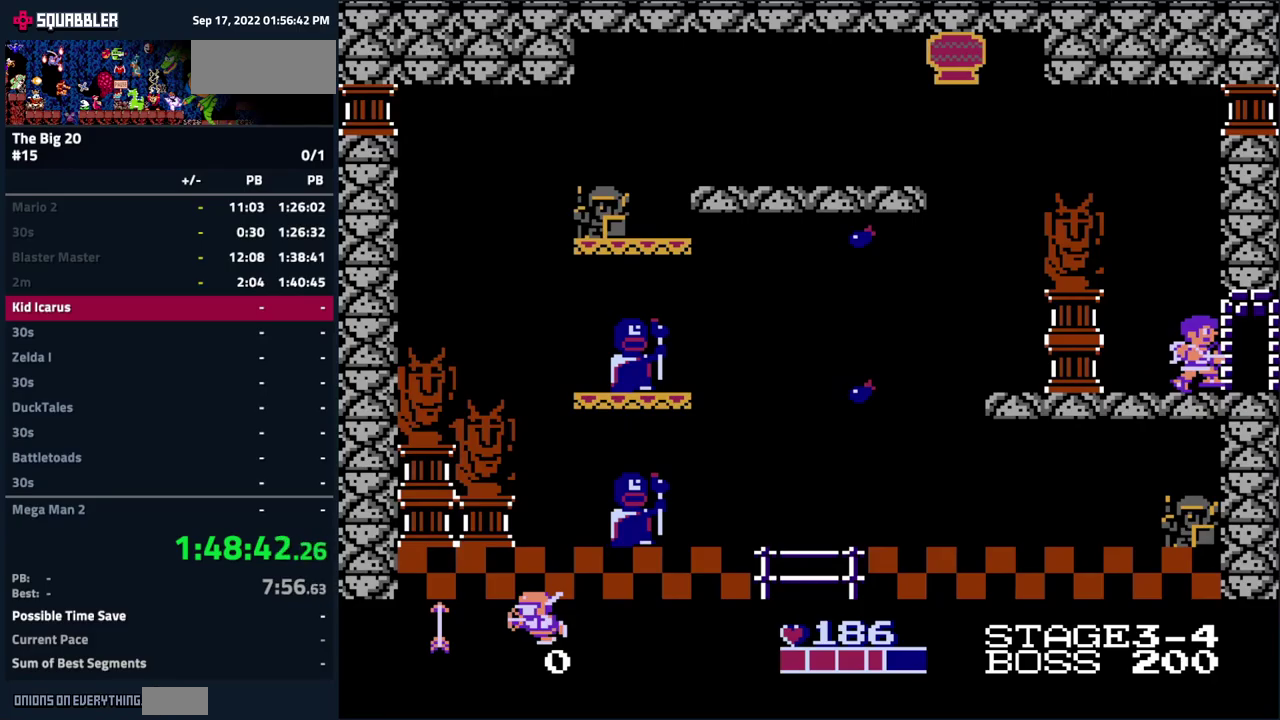
{"buttons": ["DPAD_LEFT"], "events": []}
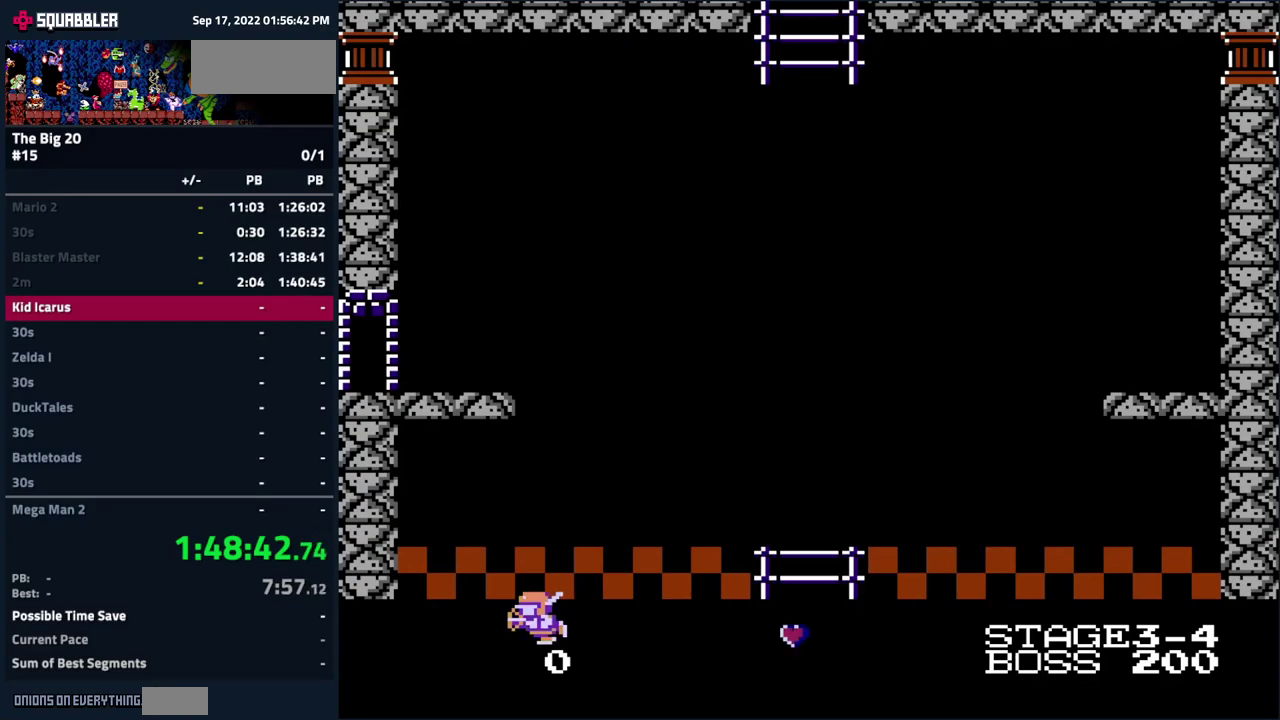
{"buttons": ["DPAD_LEFT"], "events": []}
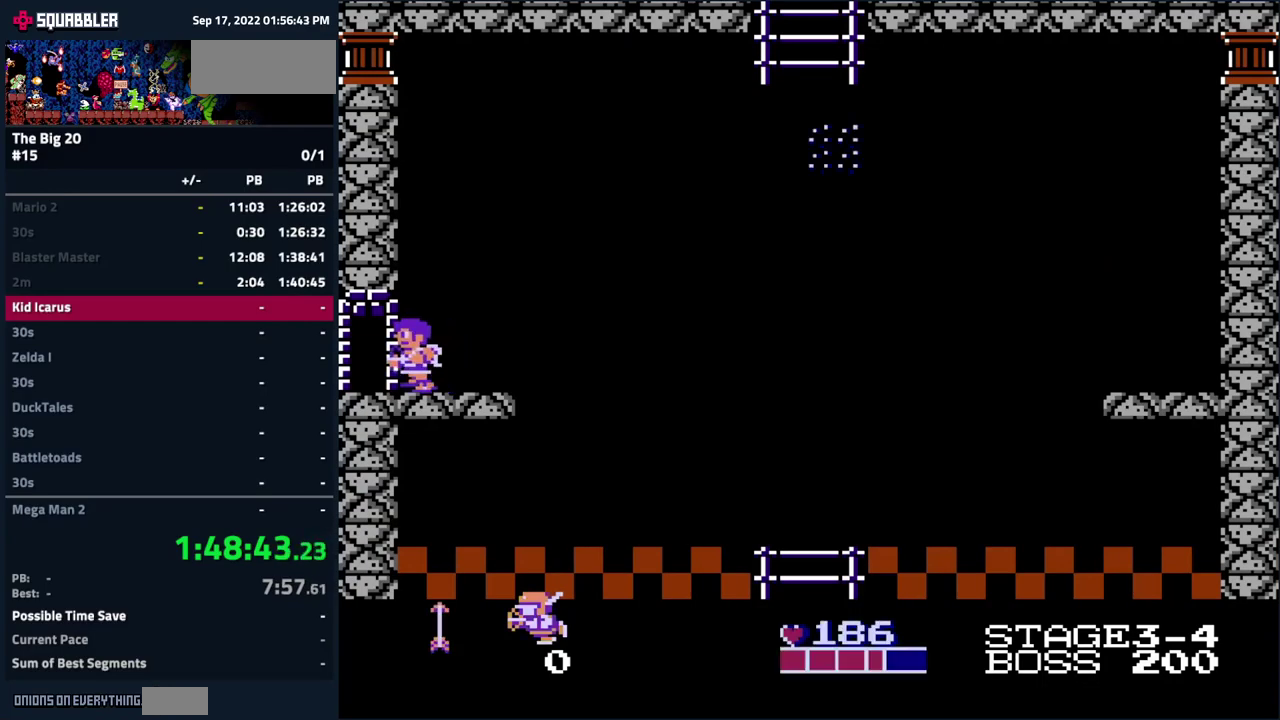
{"buttons": ["DPAD_LEFT"], "events": []}
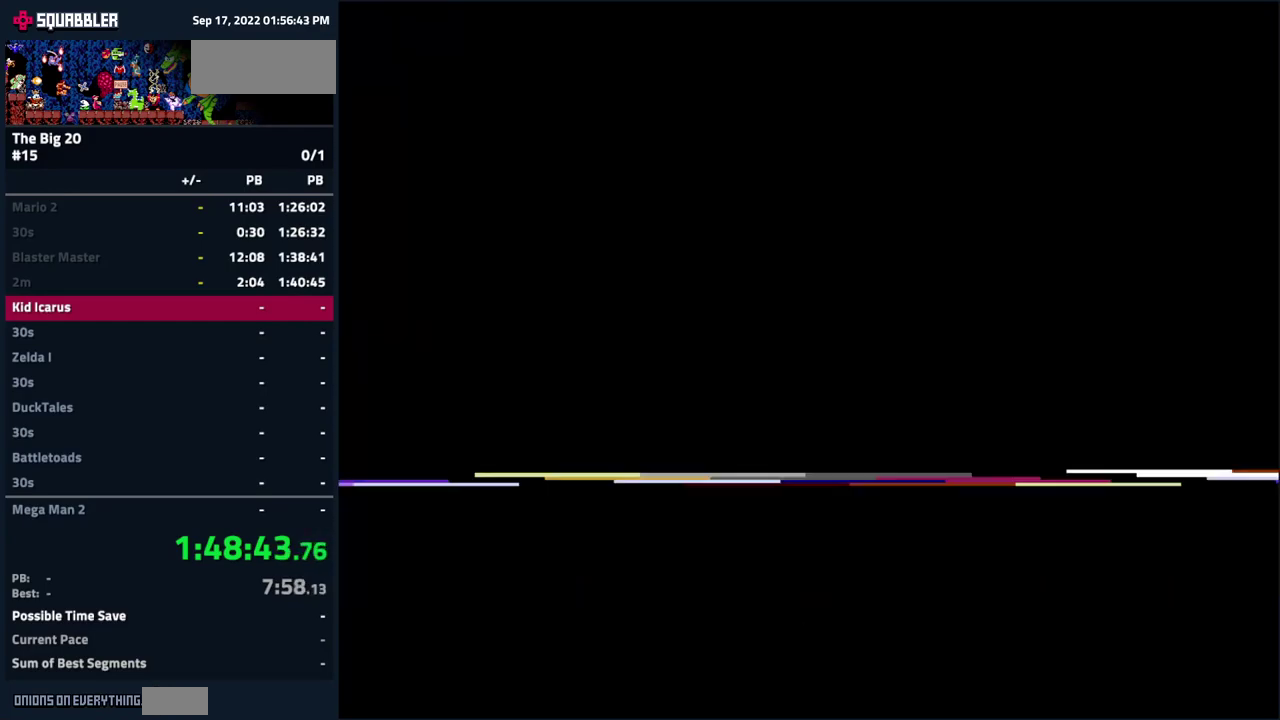
{"buttons": ["DPAD_RIGHT"], "events": [[383, "DPAD_LEFT", "up"], [416, "DPAD_RIGHT", "down"]]}
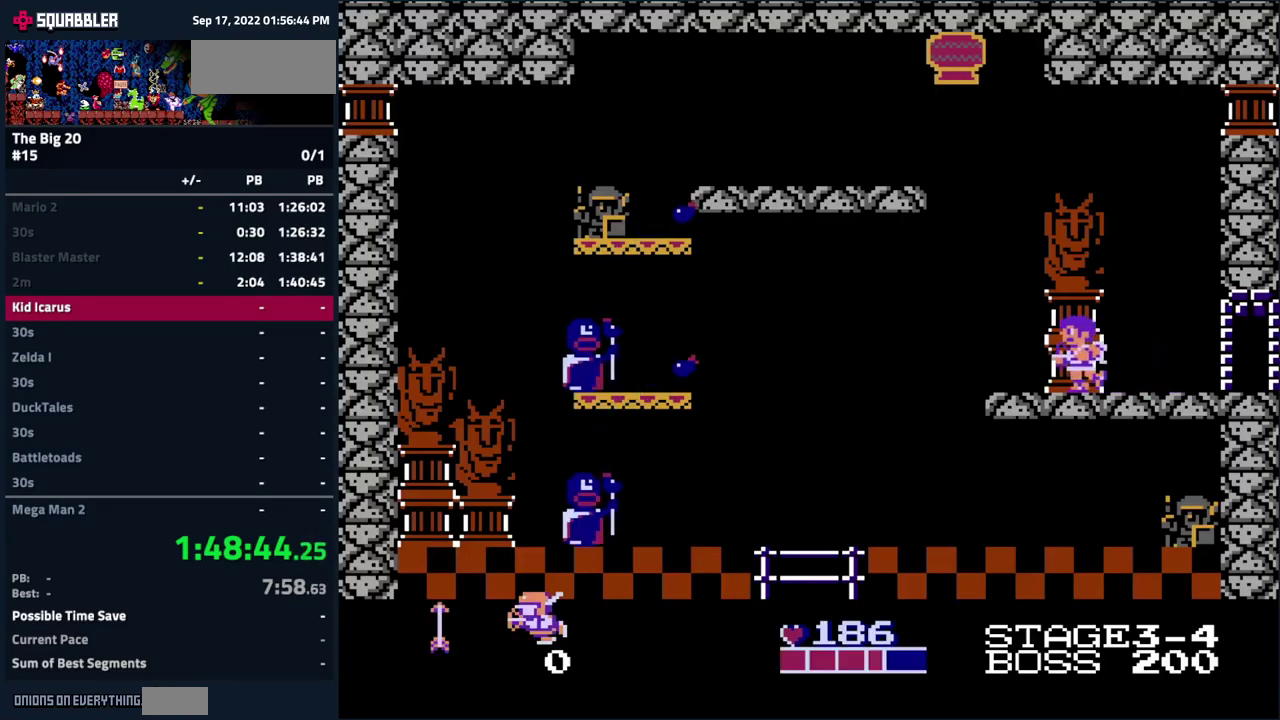
{"buttons": ["DPAD_RIGHT"], "events": []}
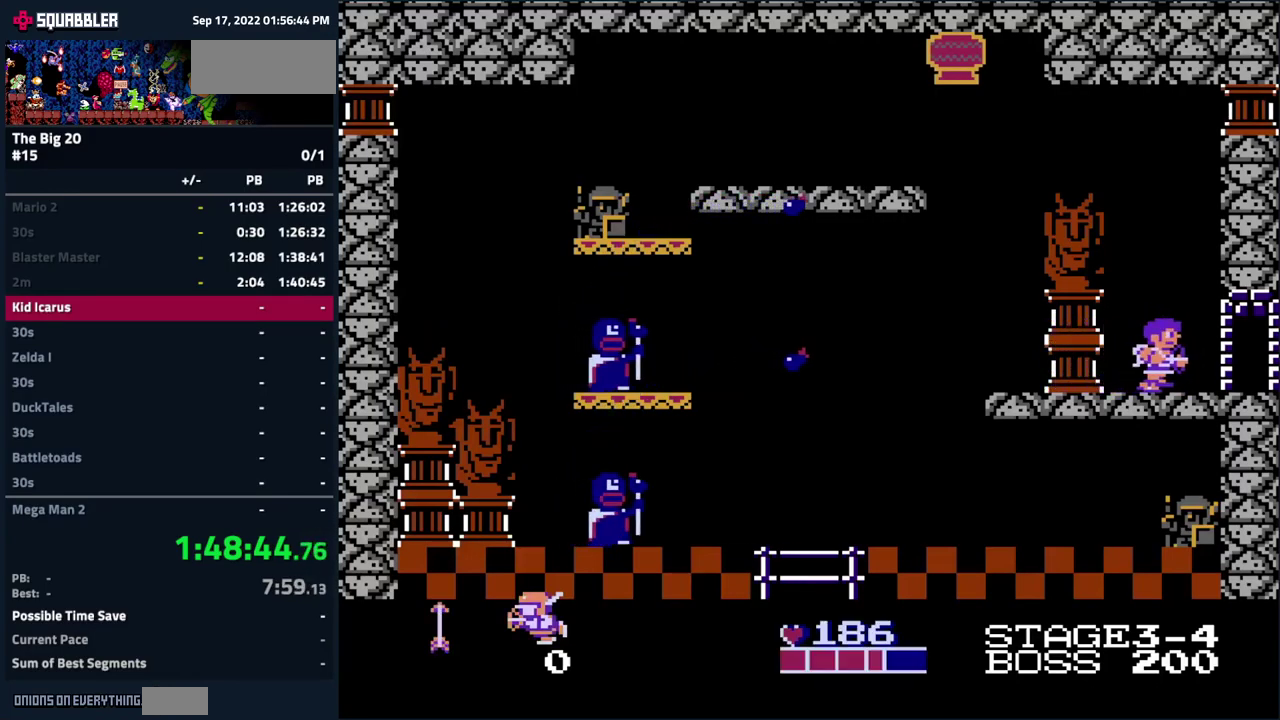
{"buttons": ["DPAD_LEFT"], "events": [[233, "DPAD_RIGHT", "up"], [300, "DPAD_LEFT", "down"]]}
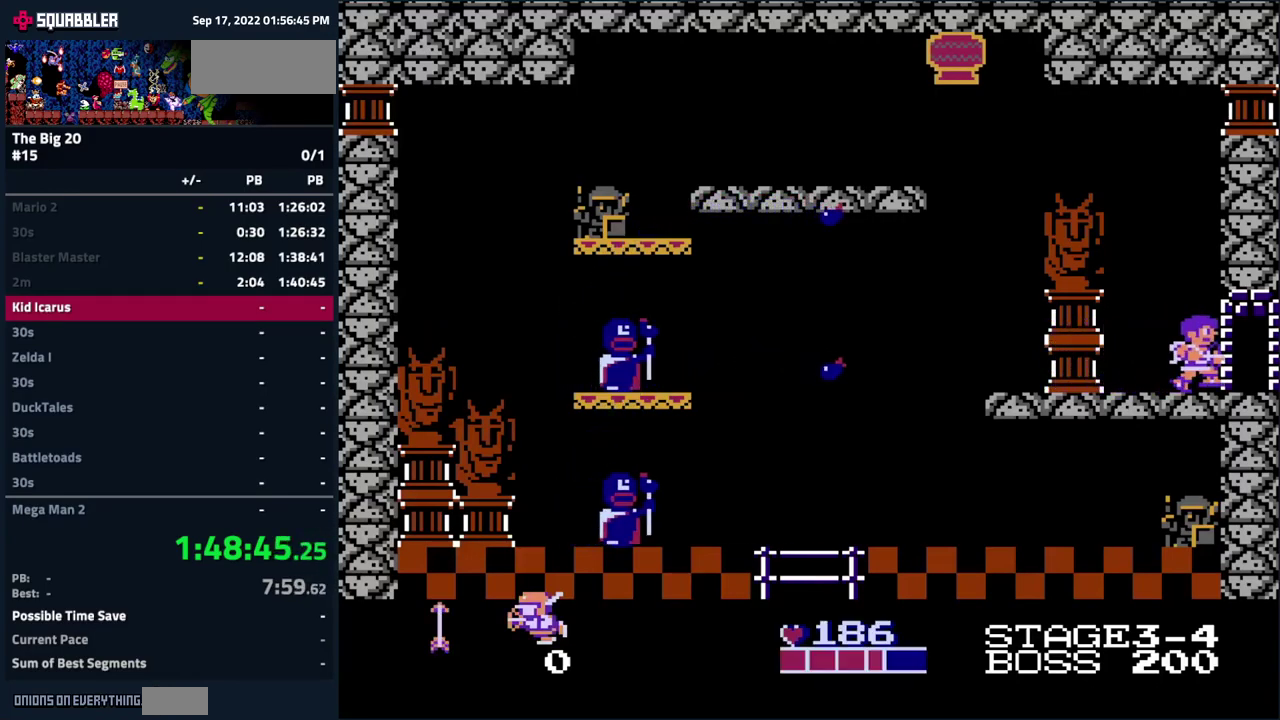
{"buttons": ["DPAD_LEFT"], "events": []}
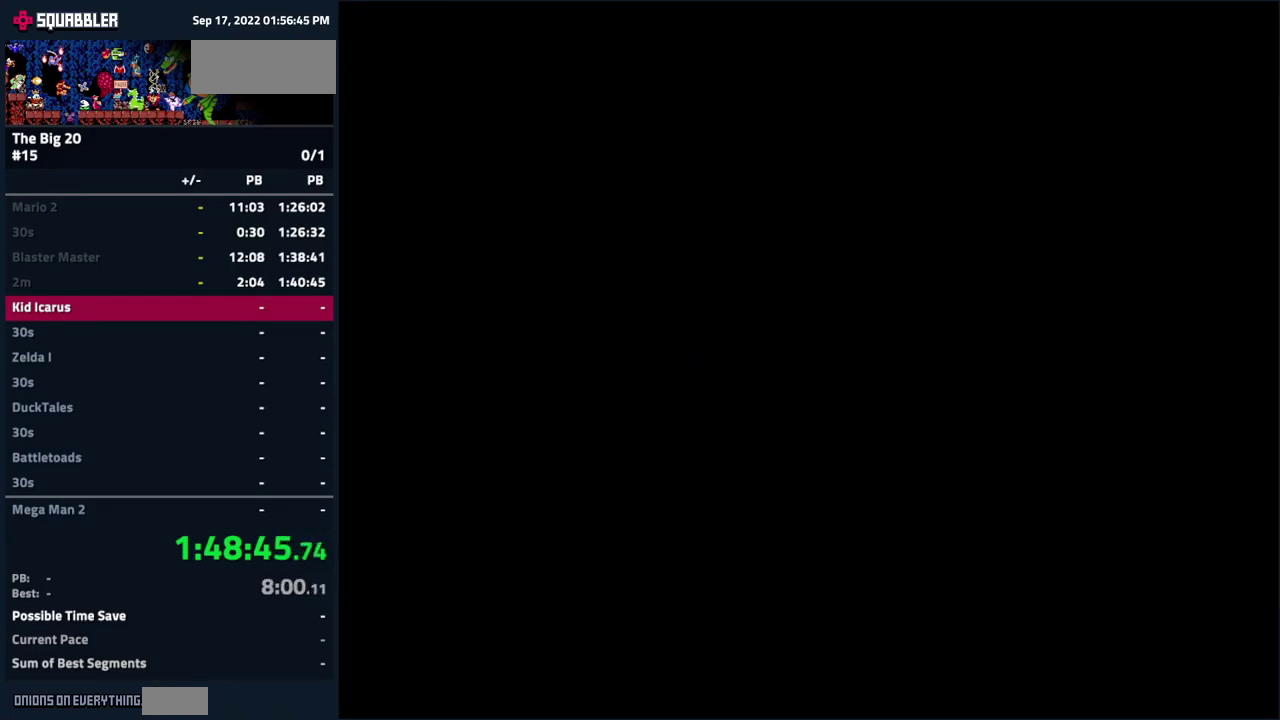
{"buttons": ["DPAD_LEFT"], "events": []}
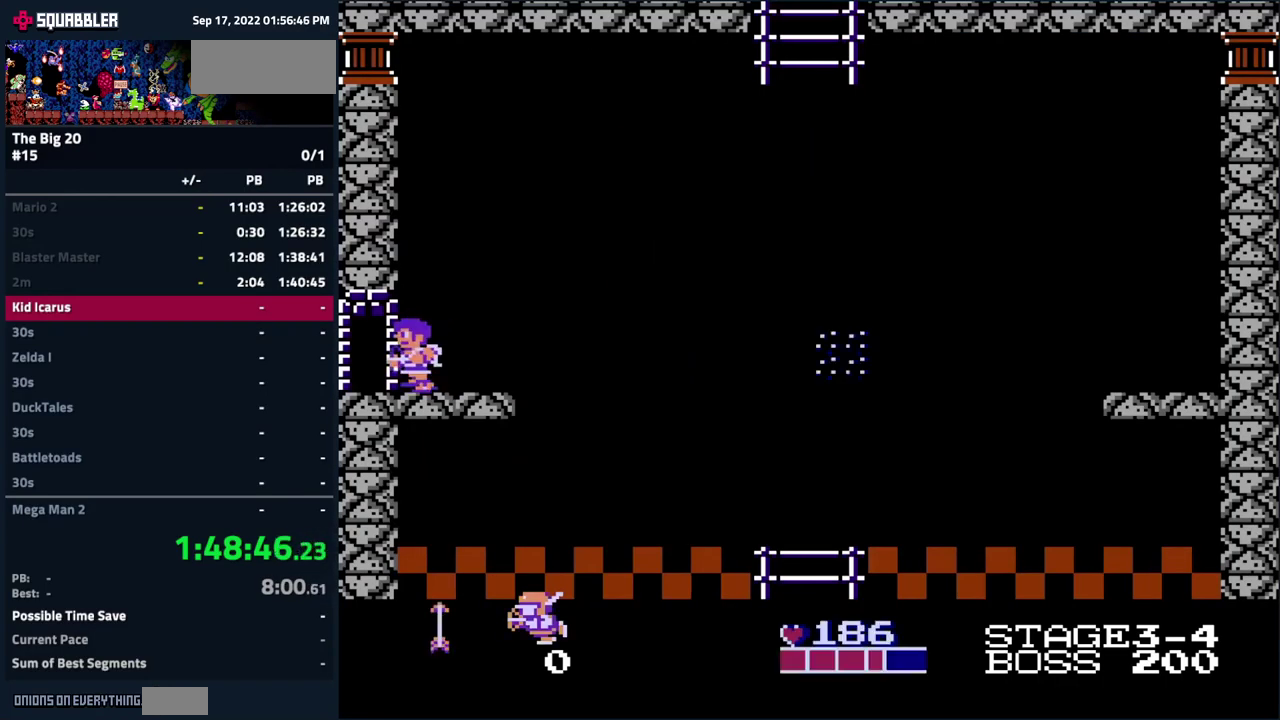
{"buttons": ["DPAD_LEFT"], "events": []}
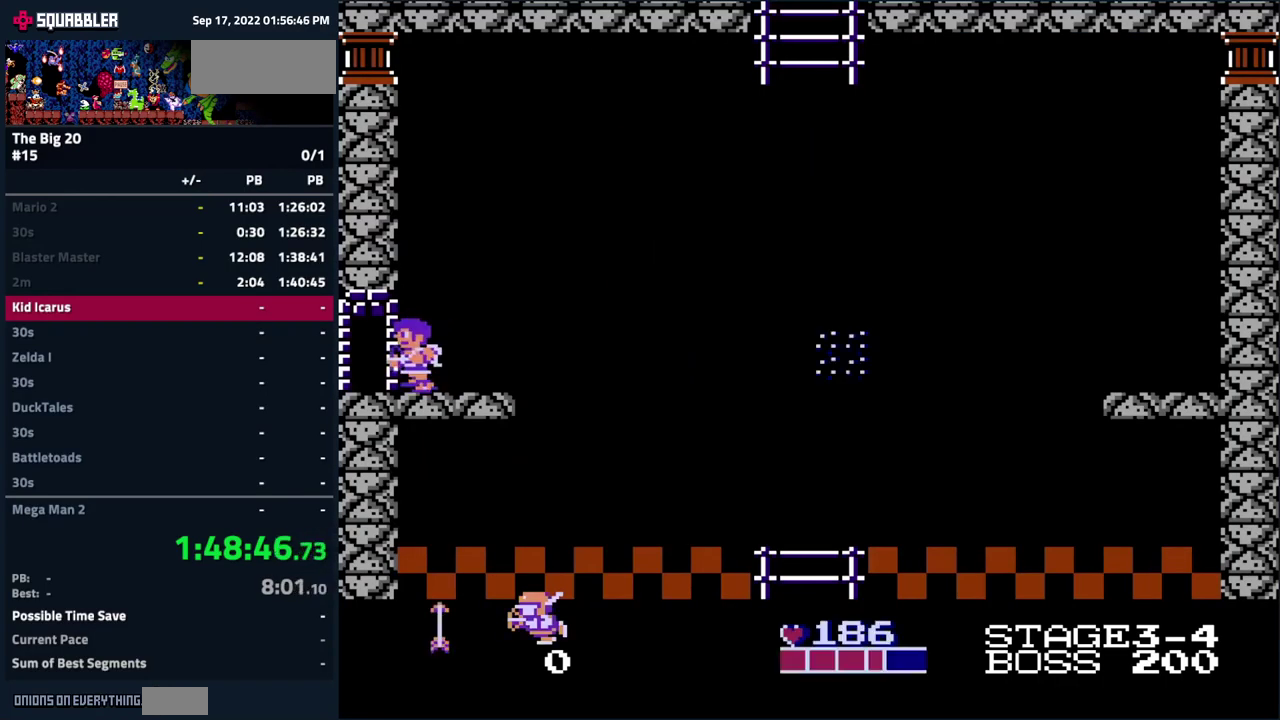
{"buttons": [], "events": [[483, "DPAD_LEFT", "up"]]}
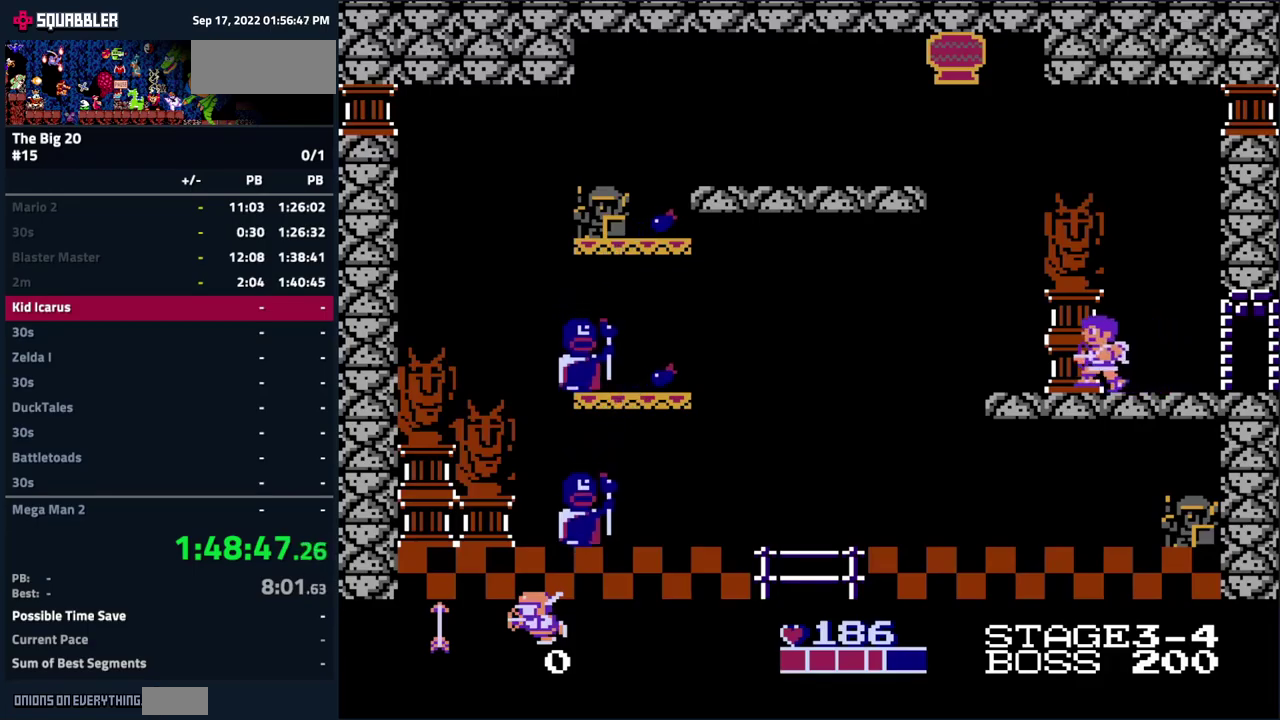
{"buttons": ["DPAD_RIGHT"], "events": [[33, "DPAD_RIGHT", "down"]]}
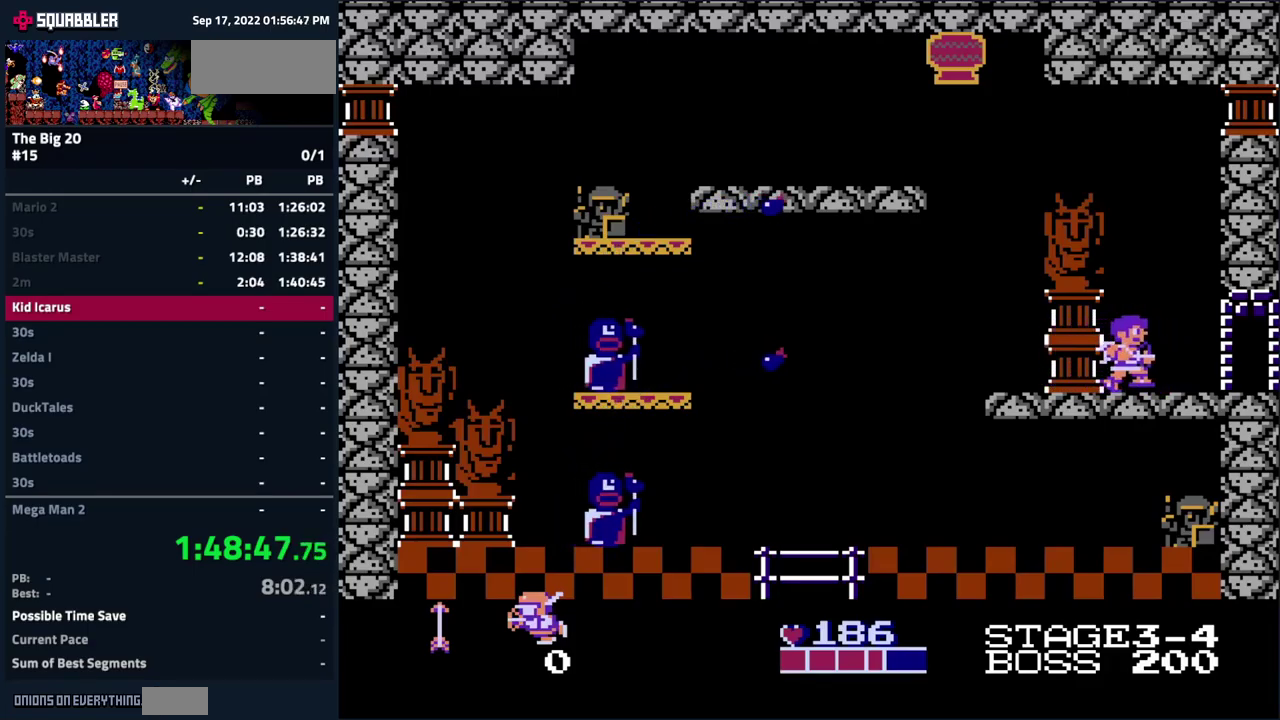
{"buttons": [], "events": [[450, "DPAD_RIGHT", "up"]]}
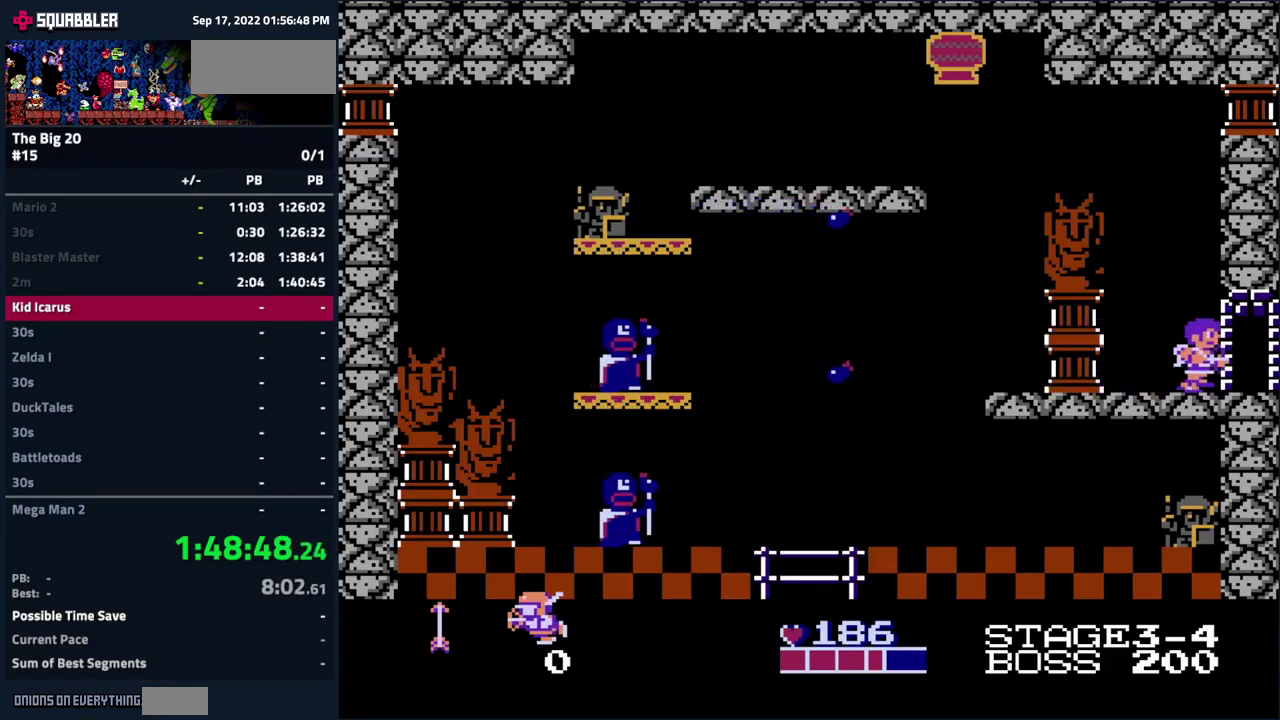
{"buttons": ["DPAD_LEFT"], "events": [[17, "DPAD_LEFT", "down"]]}
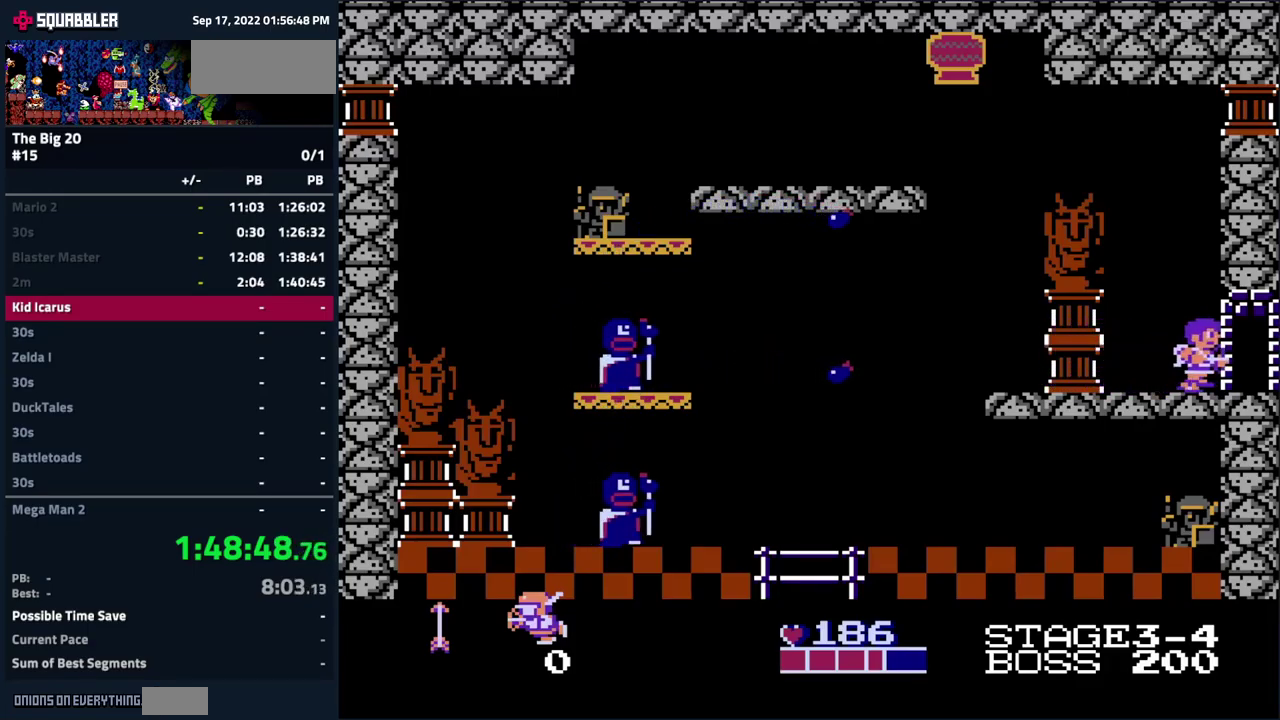
{"buttons": ["DPAD_LEFT"], "events": []}
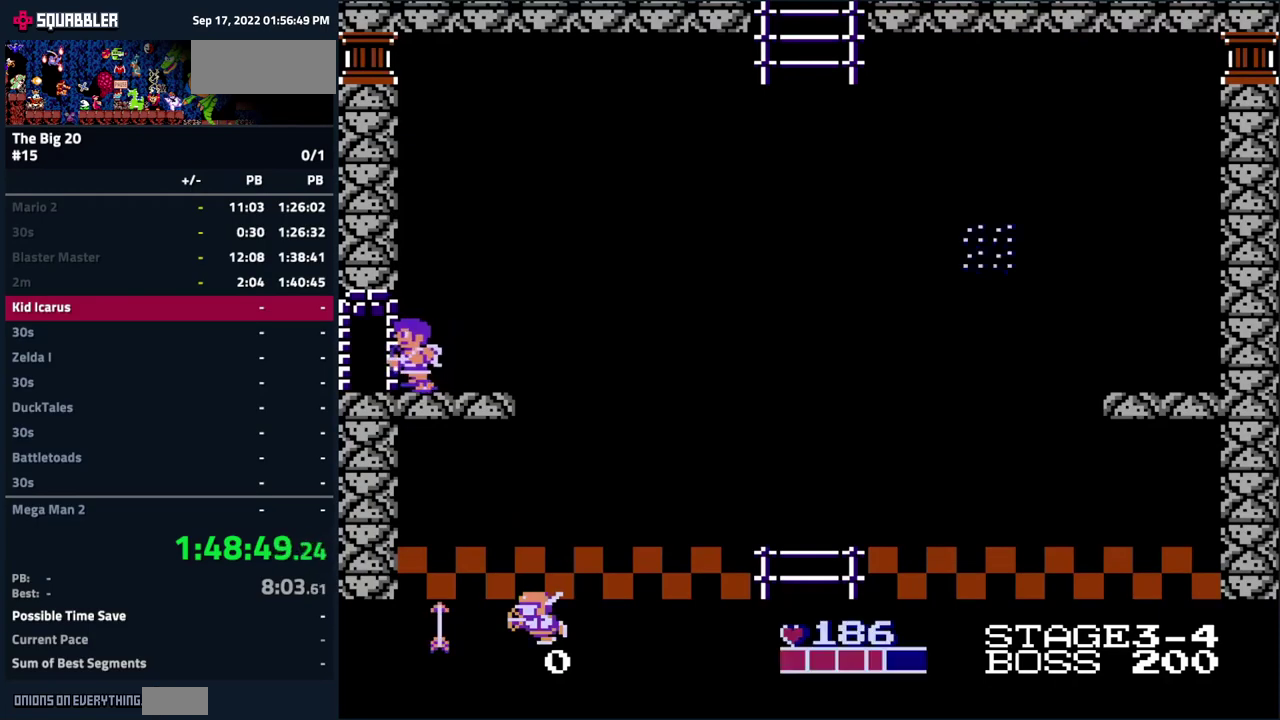
{"buttons": ["DPAD_LEFT"], "events": []}
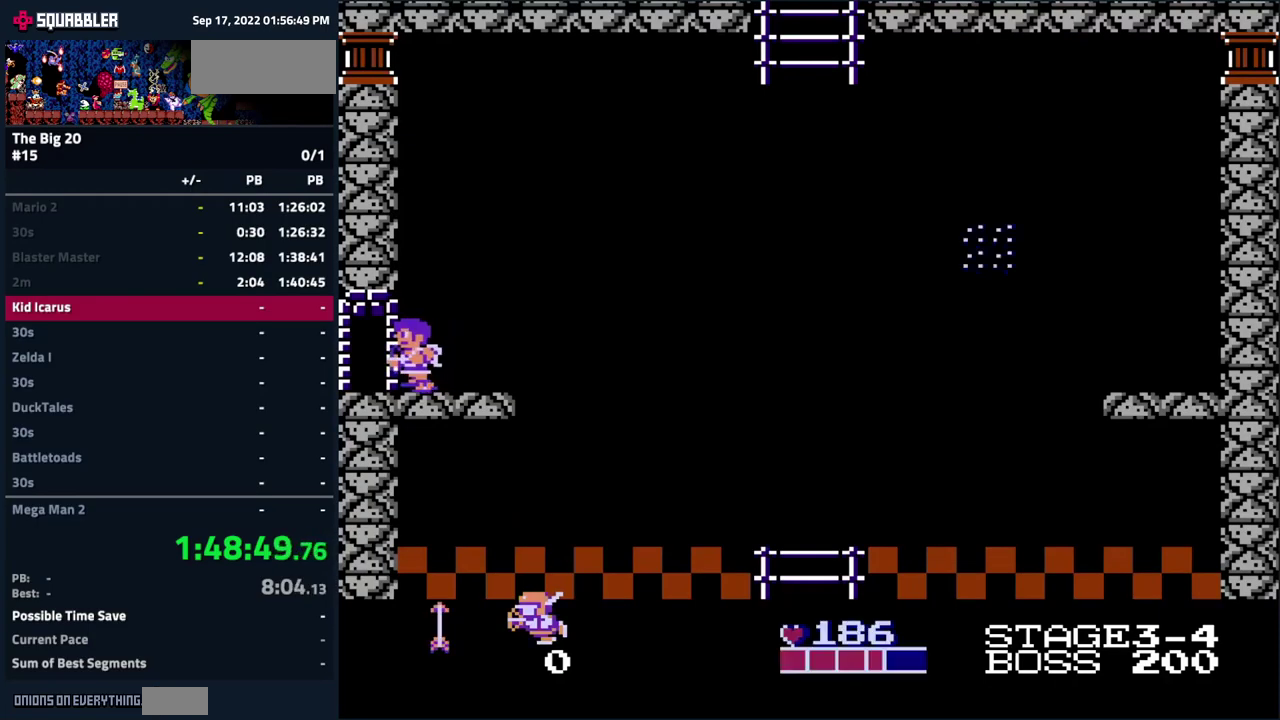
{"buttons": ["DPAD_LEFT"], "events": []}